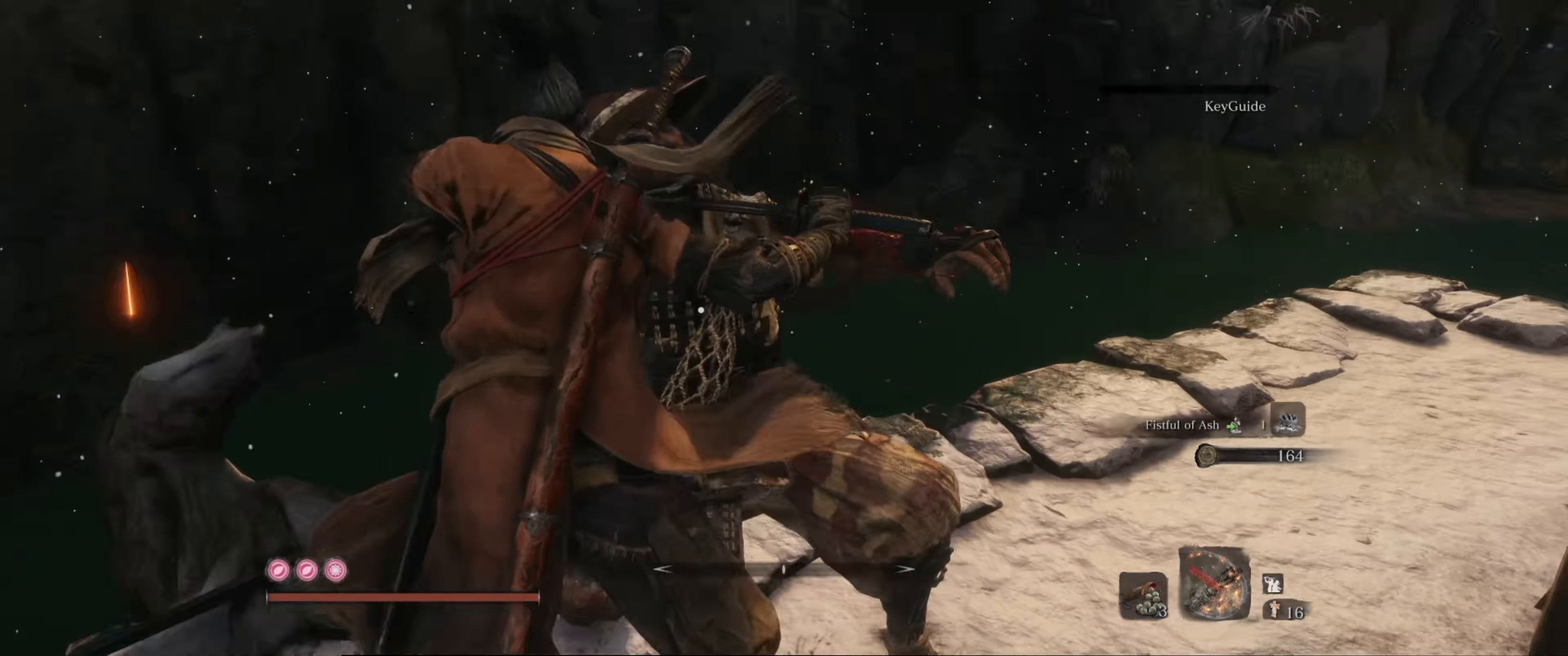
Gameplay with a controller (Xbox layout); each line is a JSON object with the inputs held at the frame after it. "events" lists button and stick changes between this image and that frame as [ms after this image, input, new state], when the widget could be followed in between. Not read: L3 R3.
{"buttons": [], "left_stick": "center", "right_stick": "center", "events": [[383, "right_stick", "center"]]}
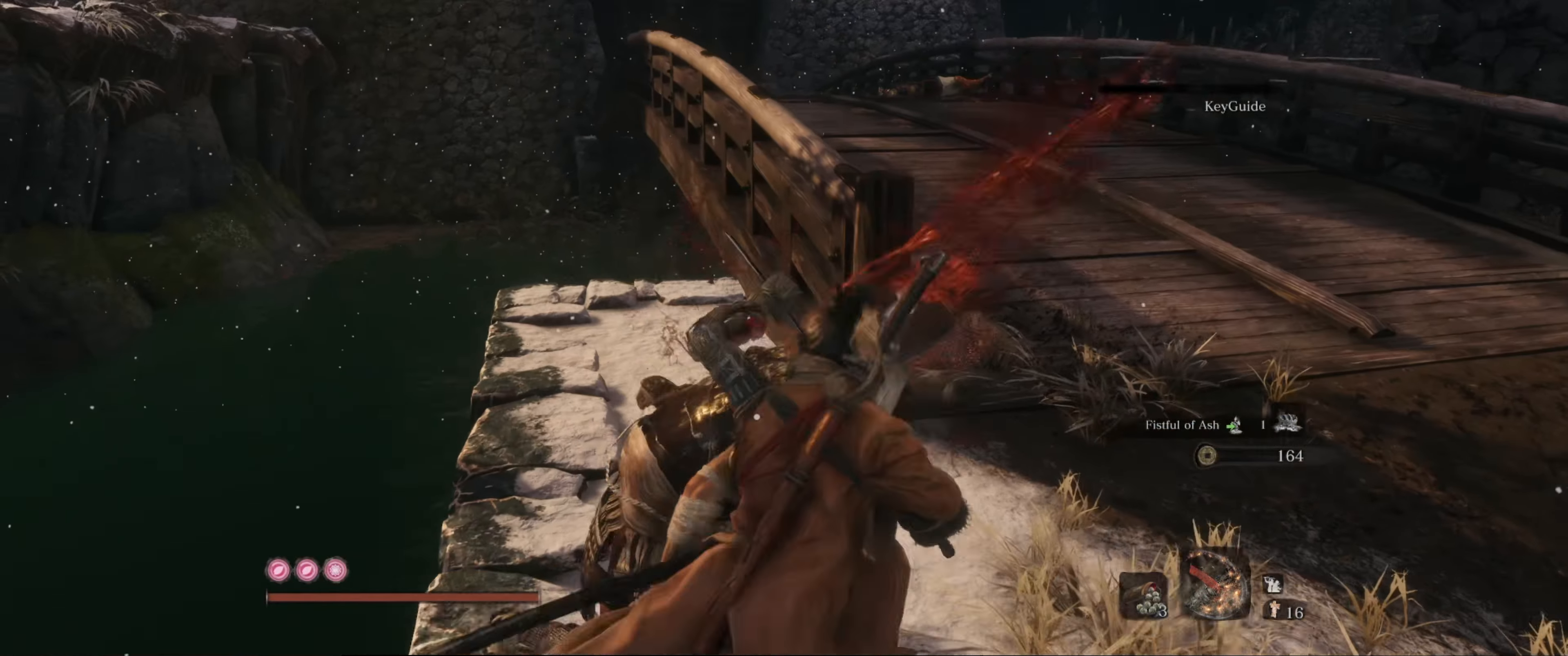
{"buttons": ["X"], "left_stick": "center", "right_stick": "center", "events": [[166, "left_stick", "left"], [300, "X", "down"], [383, "left_stick", "center"]]}
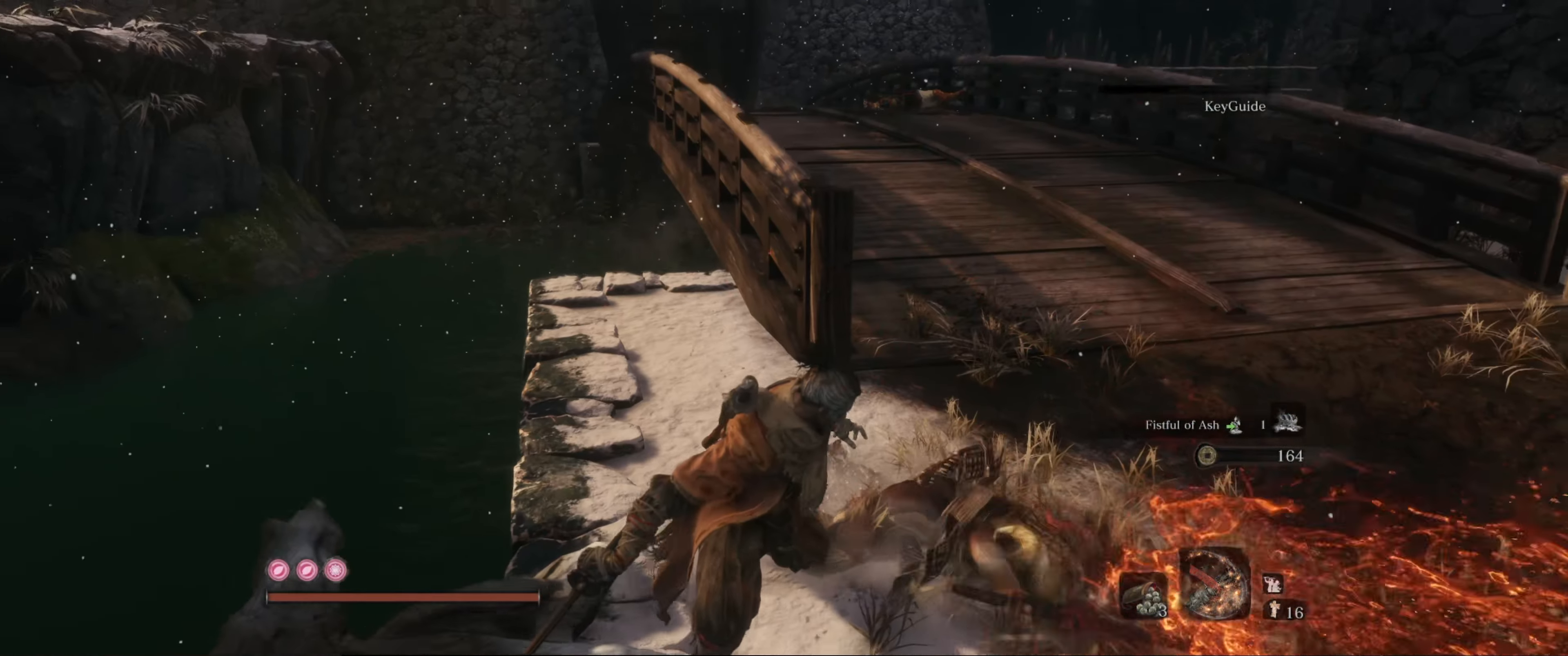
{"buttons": ["X"], "left_stick": "down", "right_stick": "center", "events": [[350, "left_stick", "down"]]}
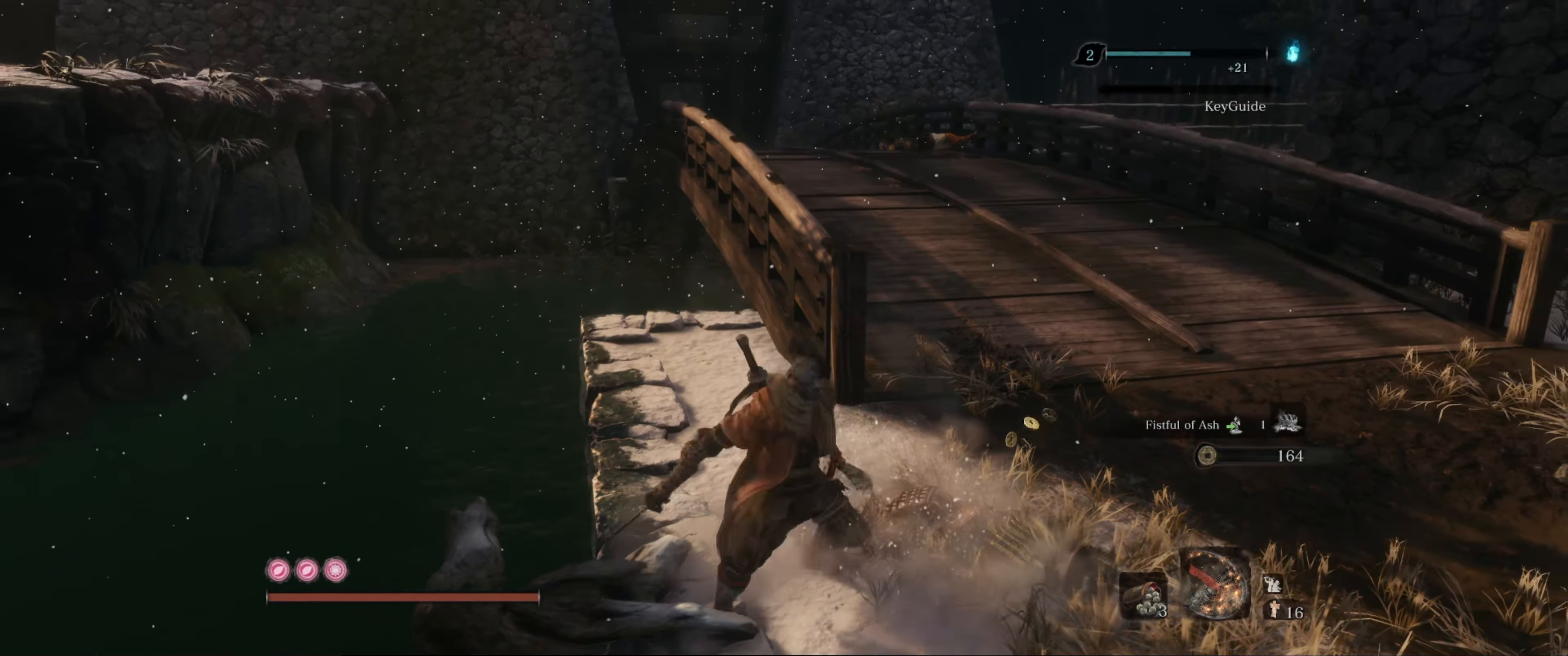
{"buttons": ["X"], "left_stick": "down", "right_stick": "center", "events": []}
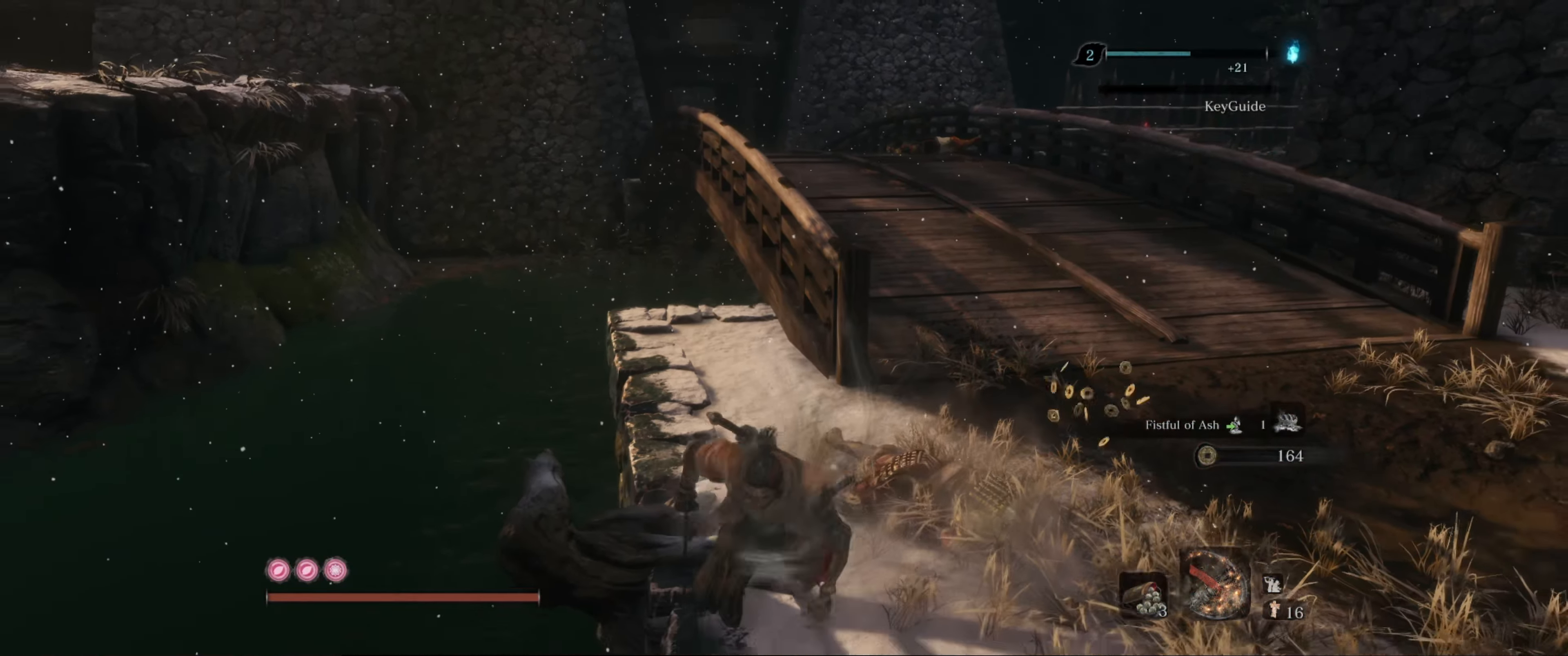
{"buttons": [], "left_stick": "down", "right_stick": "center", "events": [[400, "X", "up"]]}
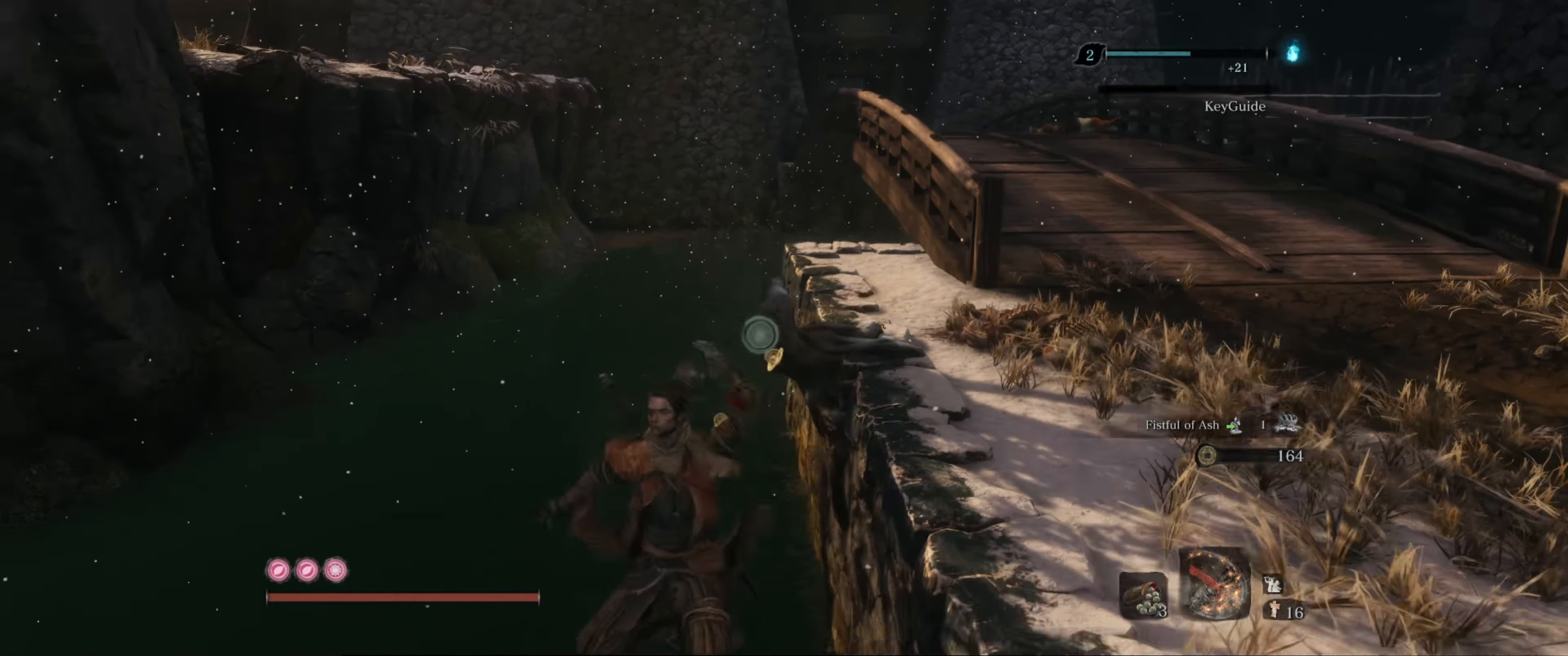
{"buttons": [], "left_stick": "down", "right_stick": "right", "events": [[150, "right_stick", "right"]]}
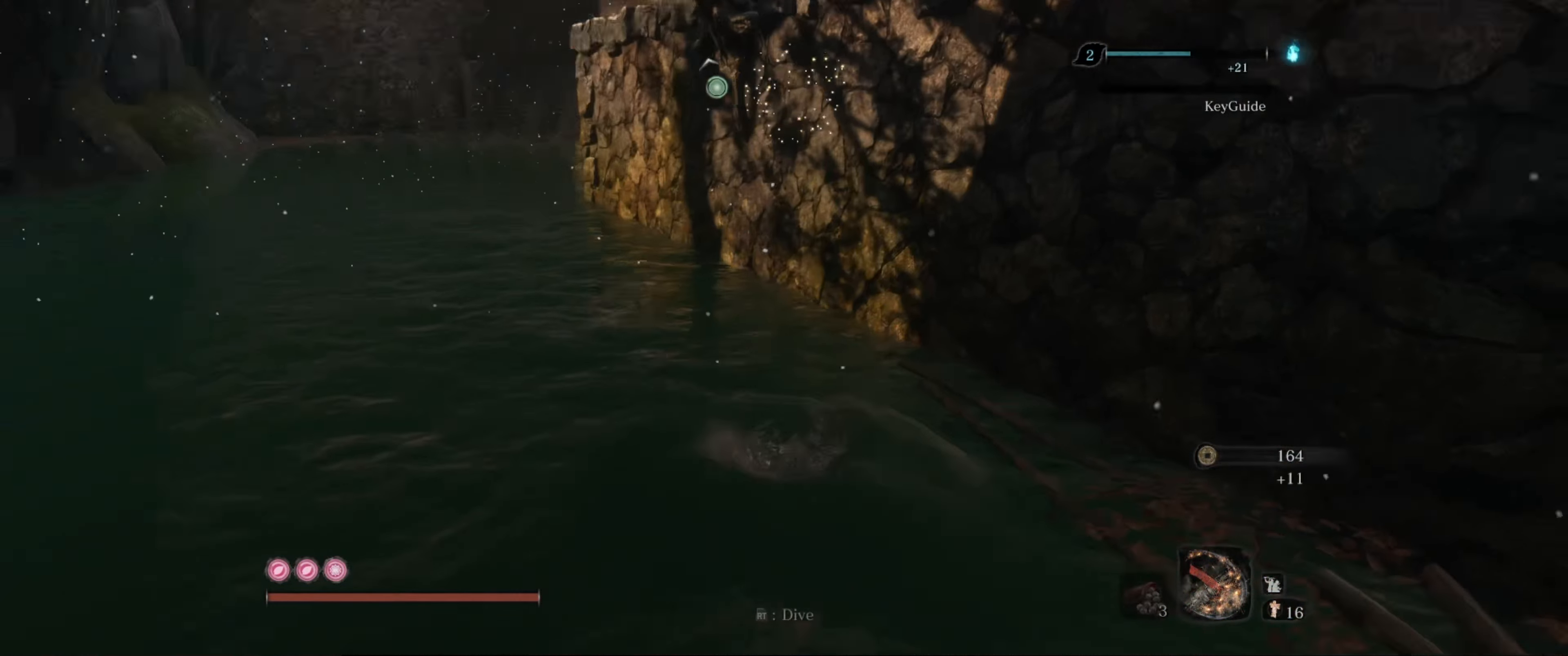
{"buttons": [], "left_stick": "up", "right_stick": "right", "events": [[300, "left_stick", "down-right"], [400, "left_stick", "center"], [500, "left_stick", "up"]]}
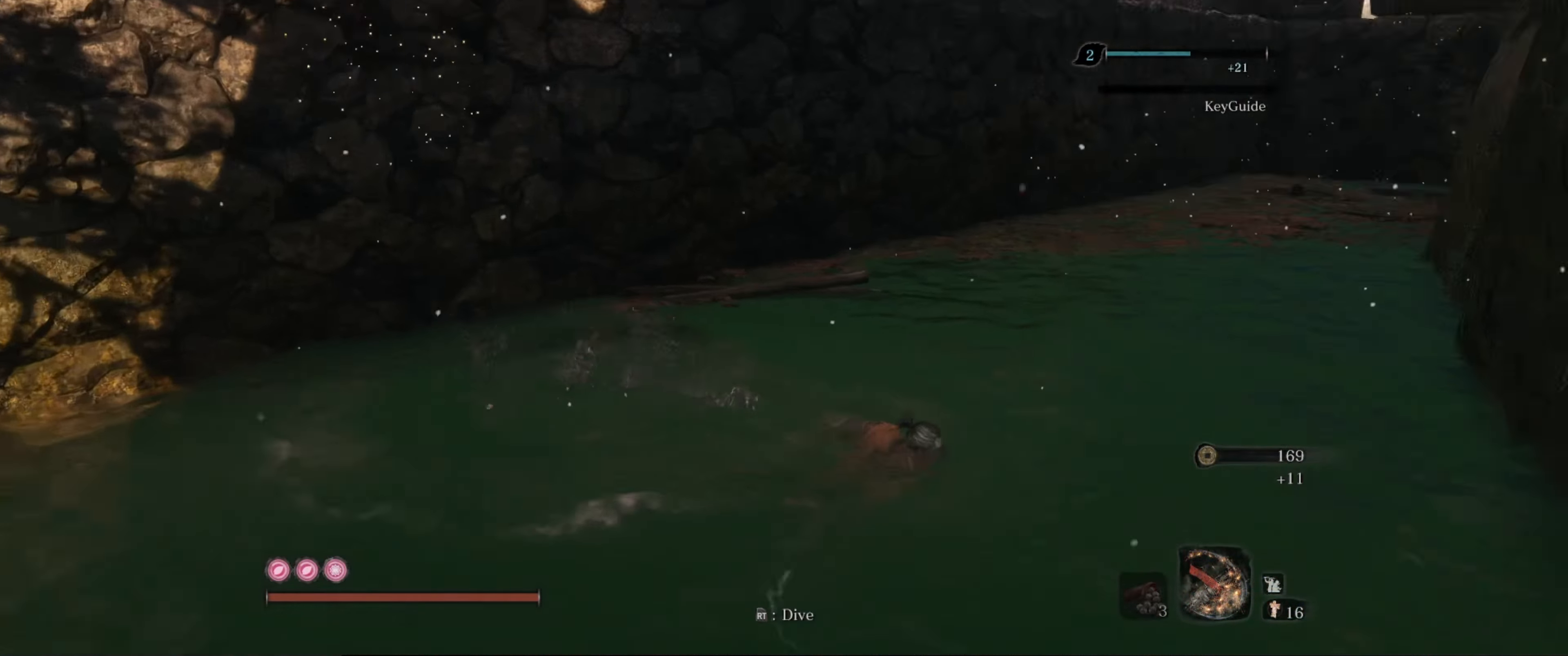
{"buttons": [], "left_stick": "center", "right_stick": "left", "events": [[233, "right_stick", "center"], [400, "left_stick", "center"], [483, "right_stick", "left"]]}
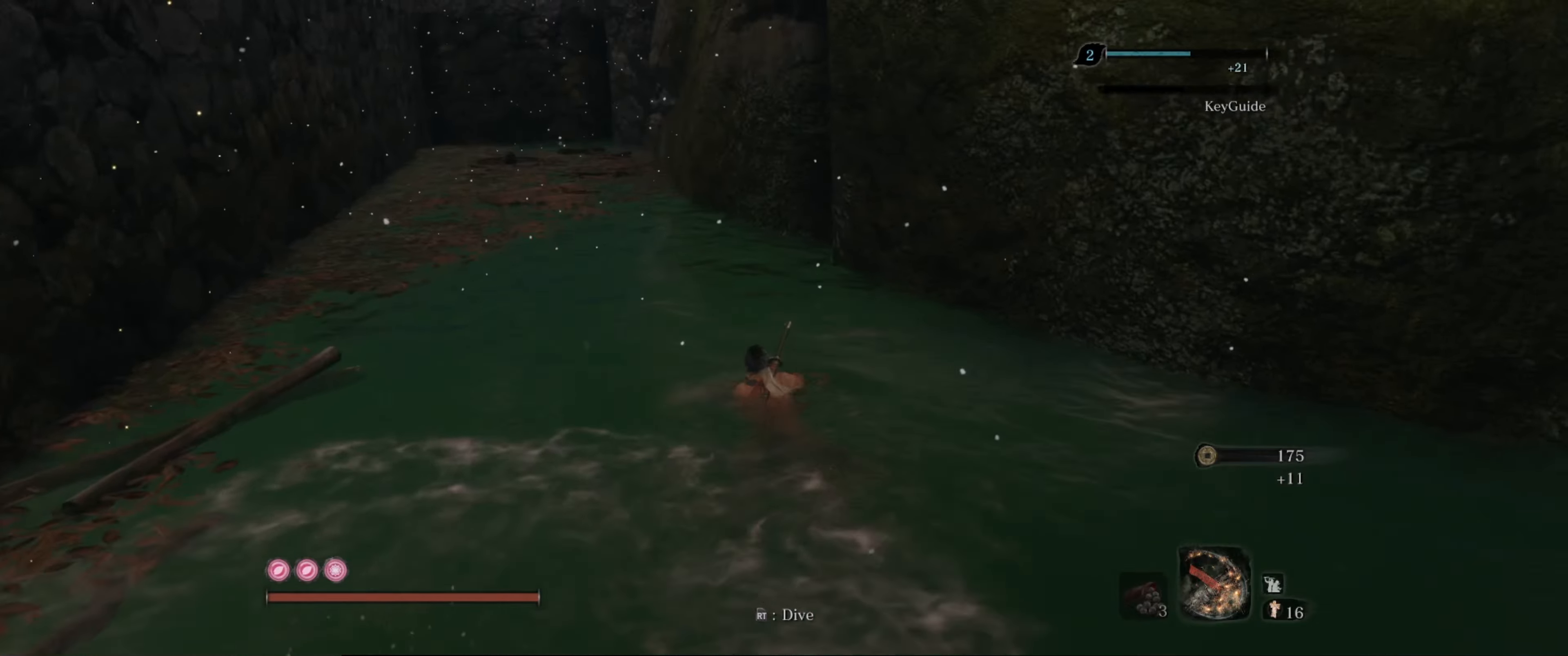
{"buttons": [], "left_stick": "center", "right_stick": "center", "events": [[33, "right_stick", "up-left"], [233, "right_stick", "center"], [333, "R2", "down"], [483, "R2", "up"]]}
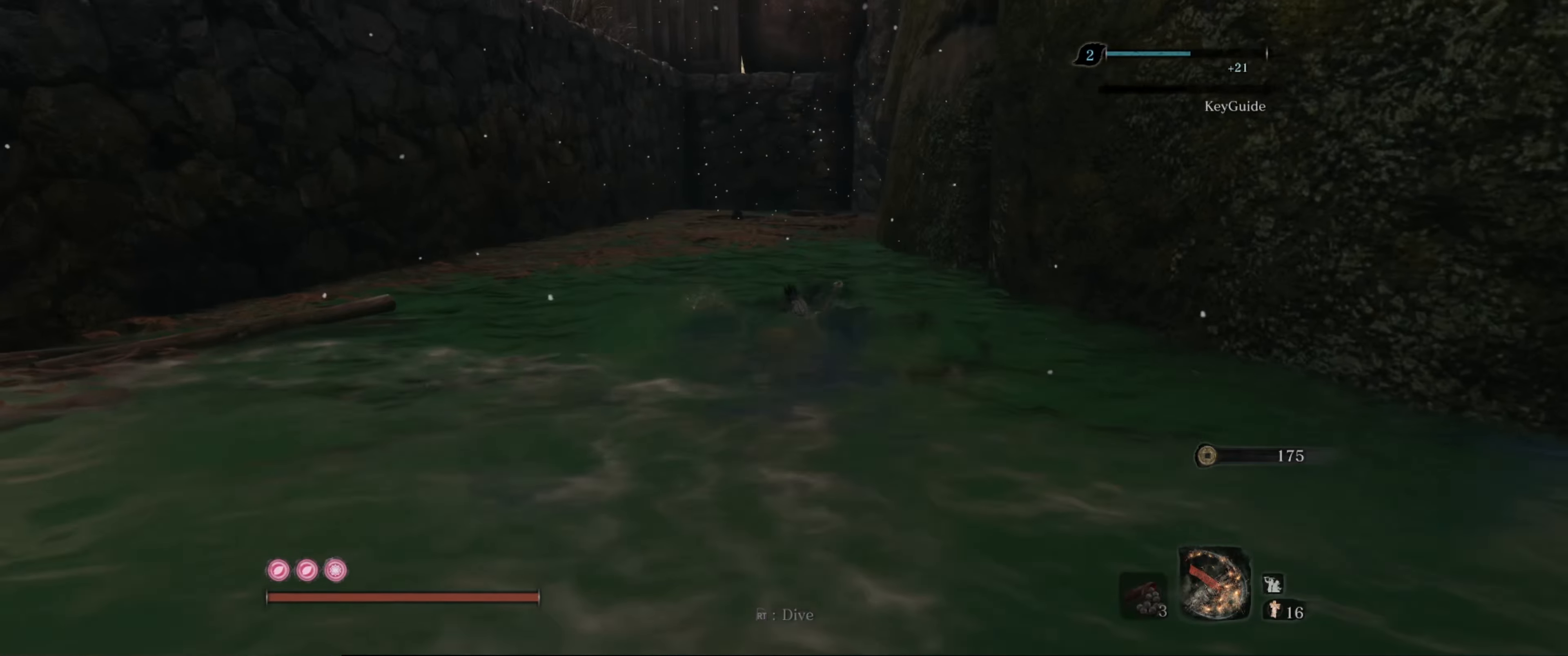
{"buttons": [], "left_stick": "center", "right_stick": "center", "events": []}
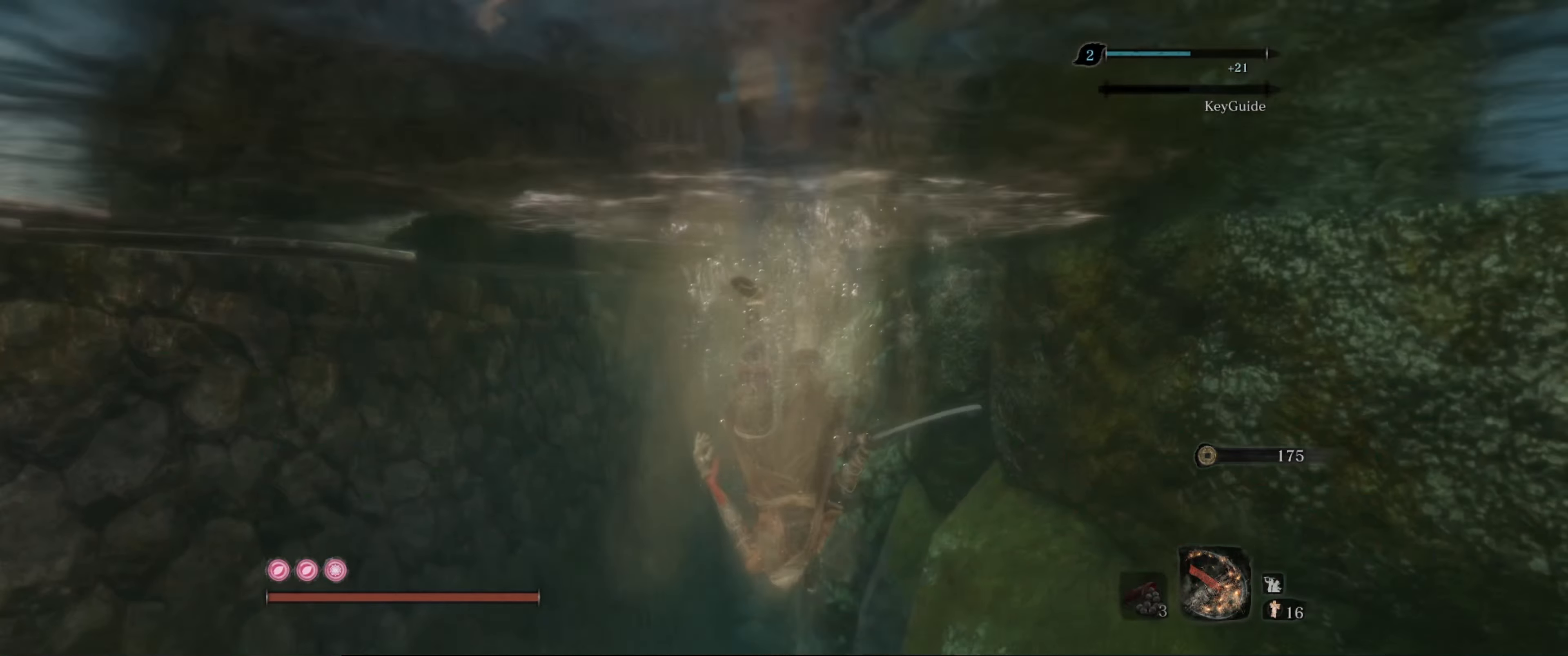
{"buttons": [], "left_stick": "up-left", "right_stick": "right", "events": [[383, "right_stick", "right"], [400, "left_stick", "up-left"]]}
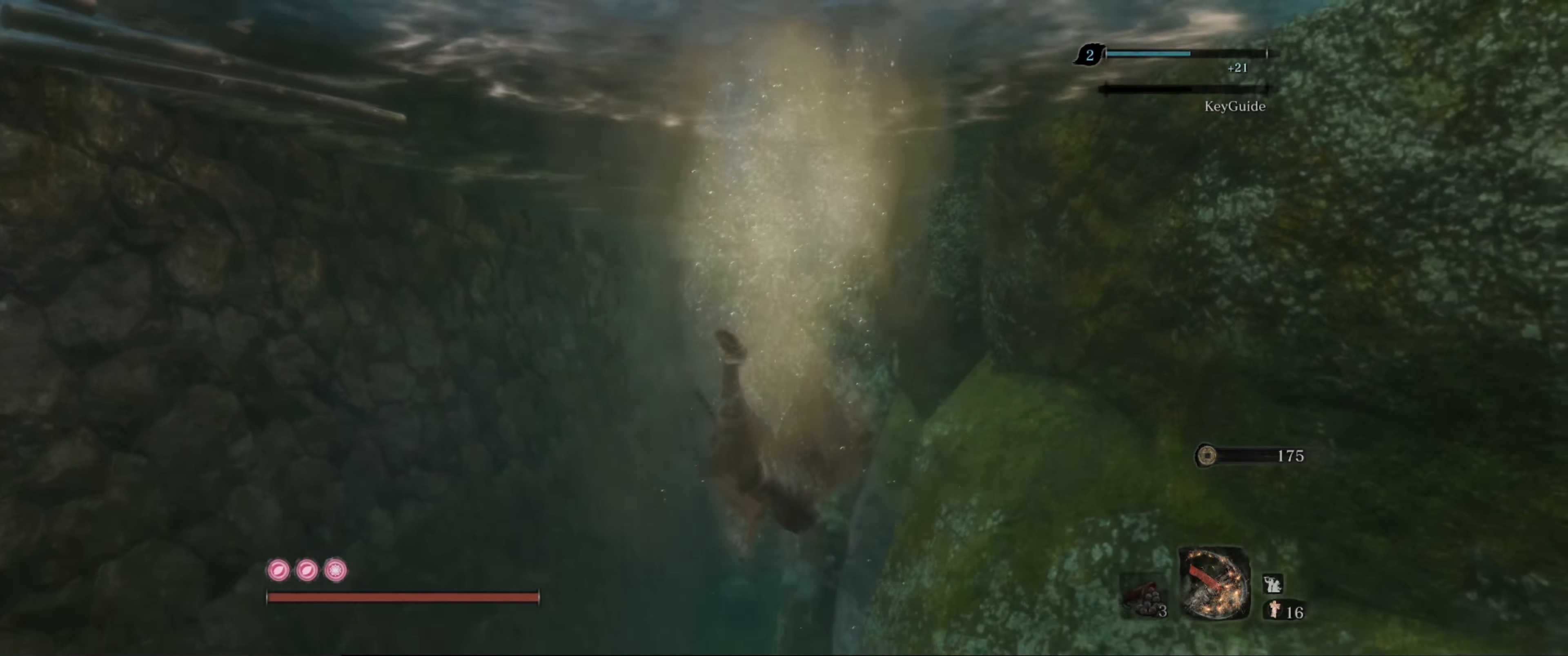
{"buttons": [], "left_stick": "up-left", "right_stick": "down-right", "events": [[33, "right_stick", "center"], [433, "right_stick", "down-right"]]}
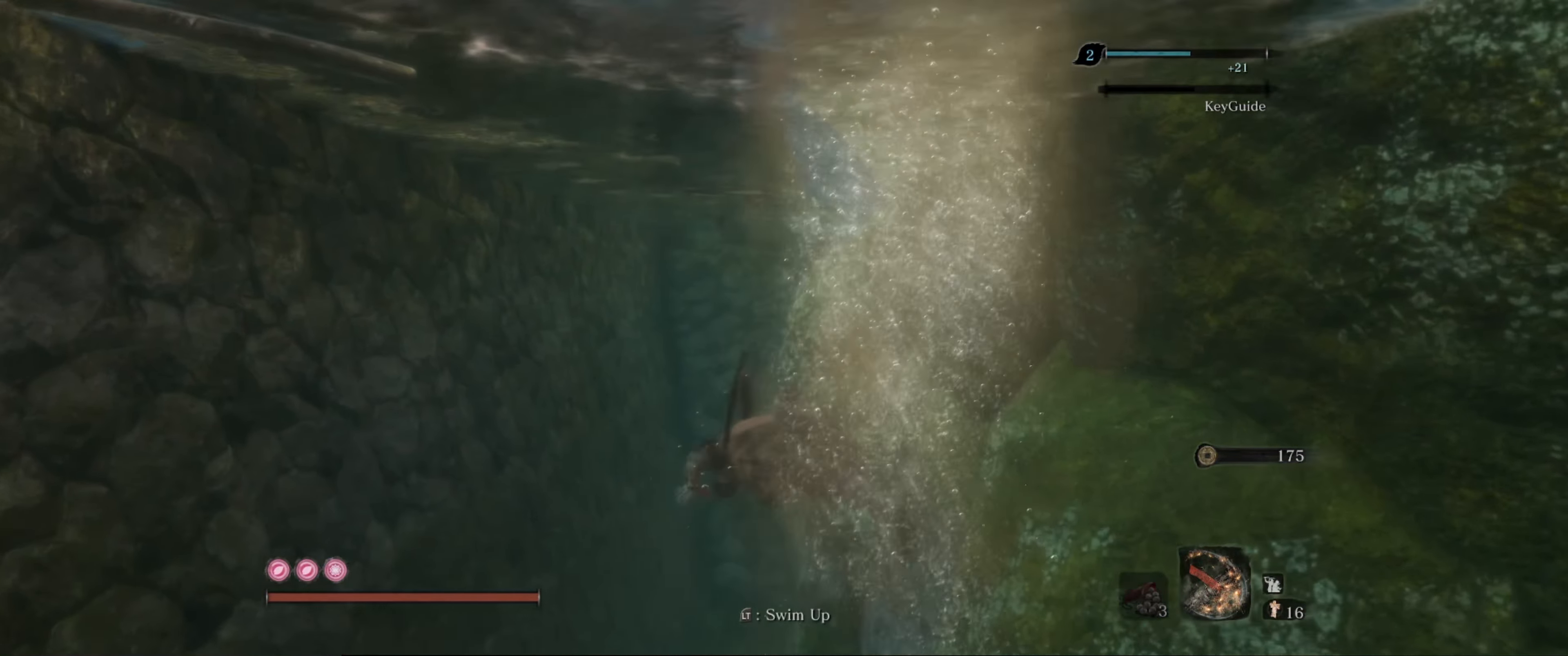
{"buttons": [], "left_stick": "up-left", "right_stick": "down-right", "events": []}
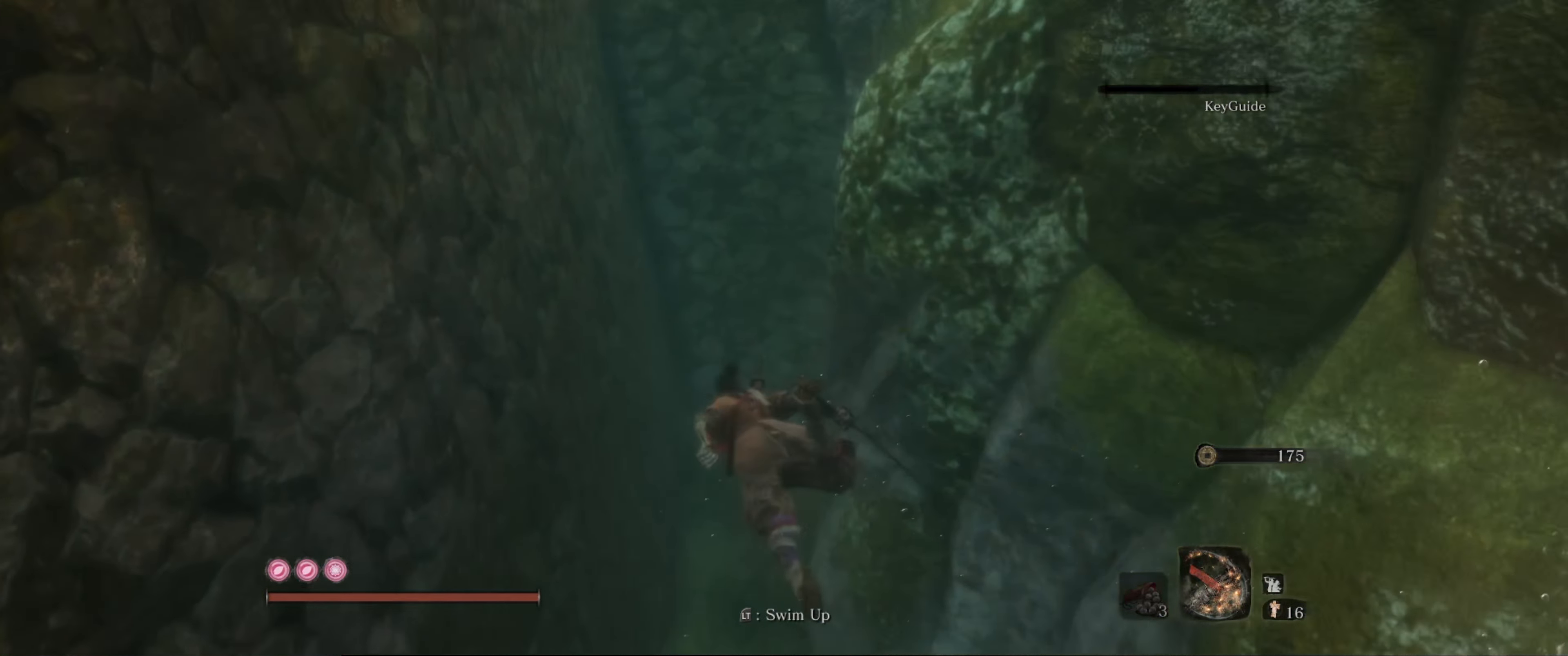
{"buttons": [], "left_stick": "up-left", "right_stick": "down-right", "events": []}
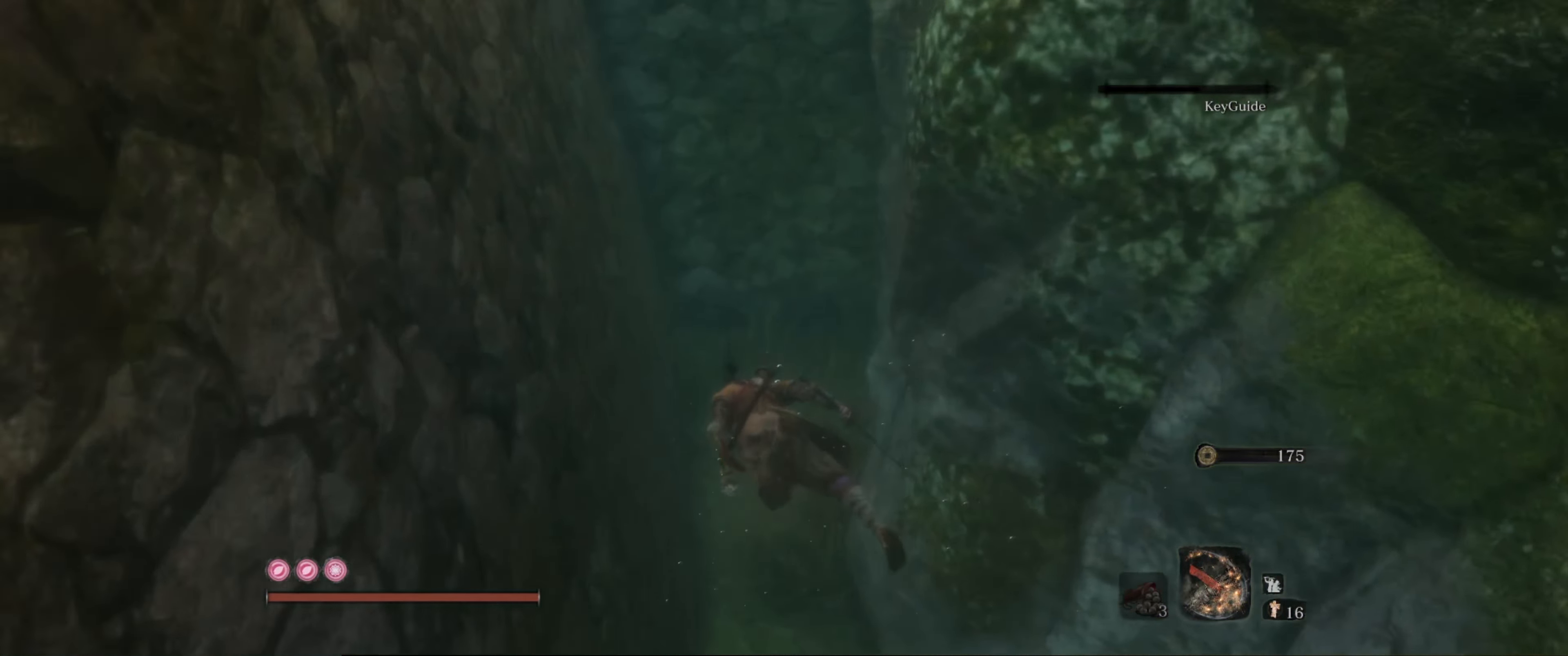
{"buttons": [], "left_stick": "up-left", "right_stick": "up", "events": [[367, "right_stick", "up"]]}
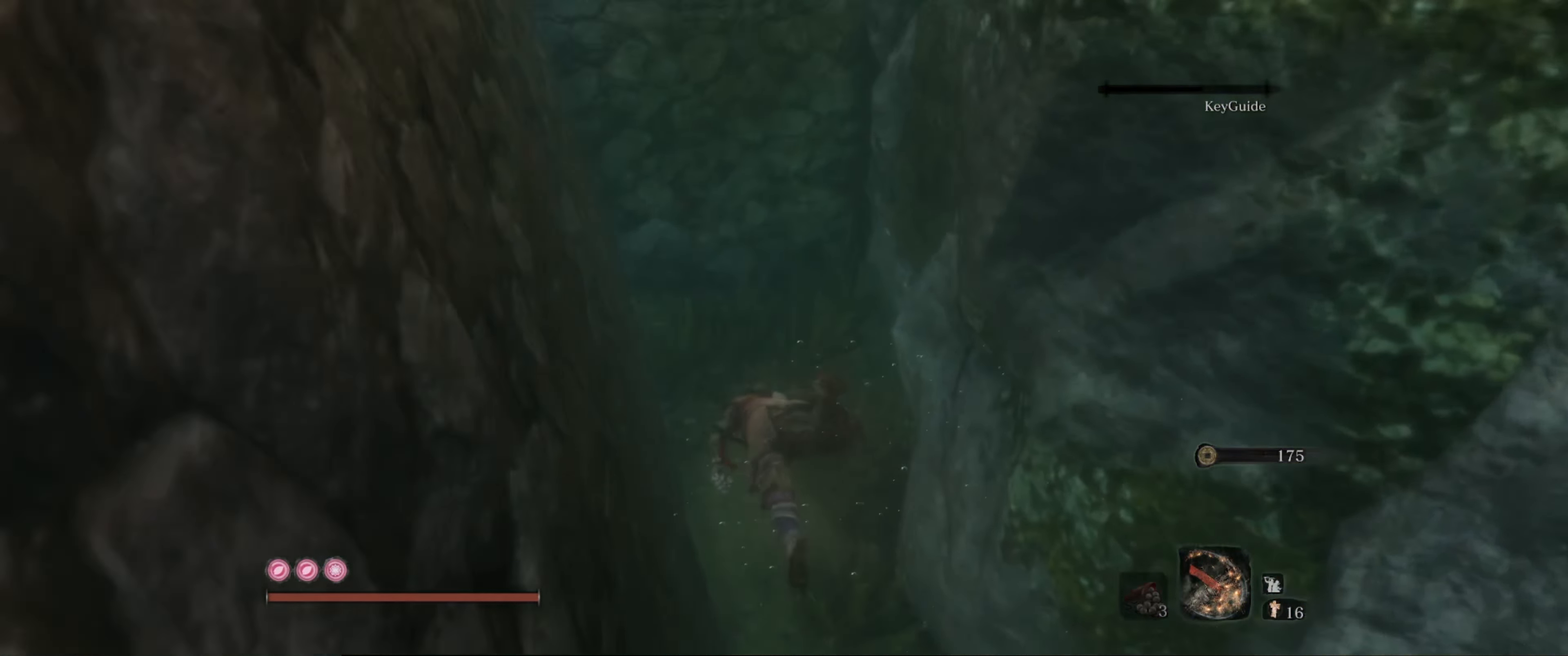
{"buttons": [], "left_stick": "up-right", "right_stick": "right", "events": [[467, "left_stick", "up-right"], [467, "right_stick", "right"]]}
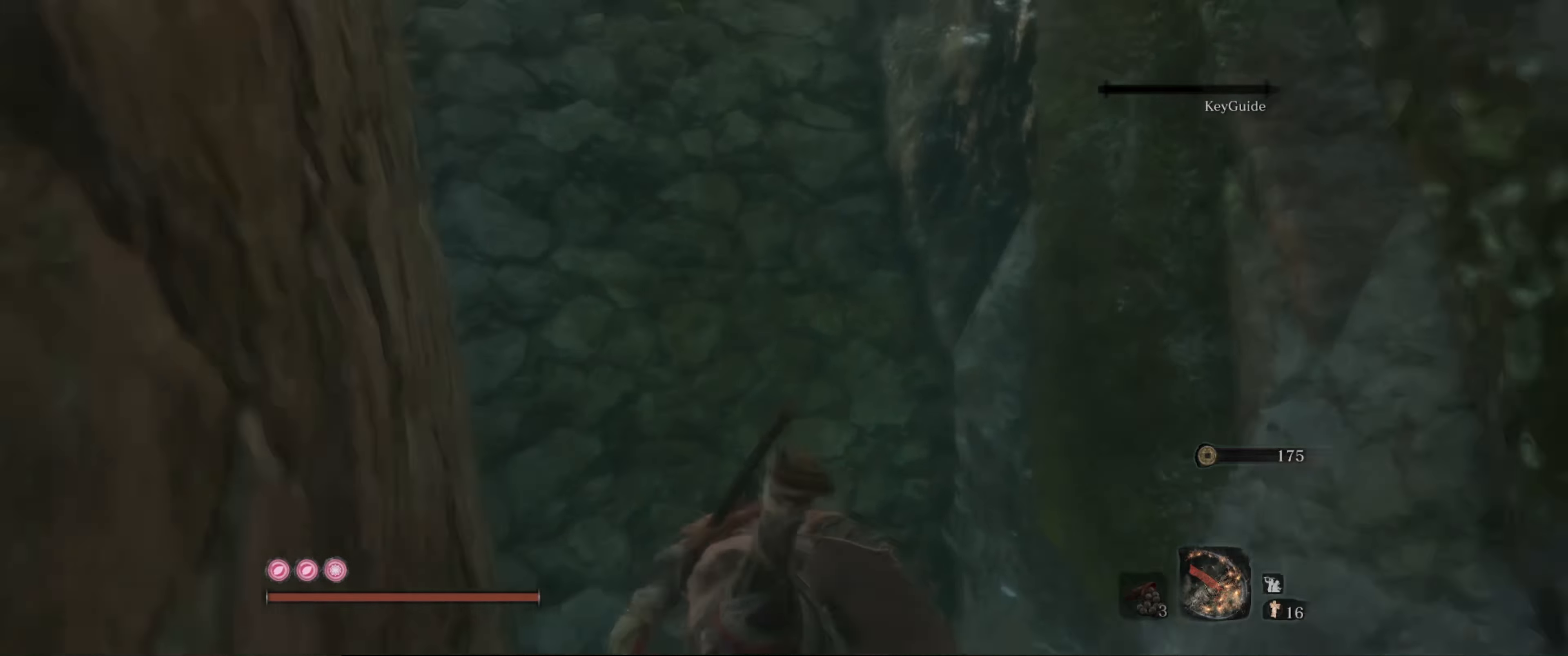
{"buttons": [], "left_stick": "right", "right_stick": "right", "events": [[167, "left_stick", "right"]]}
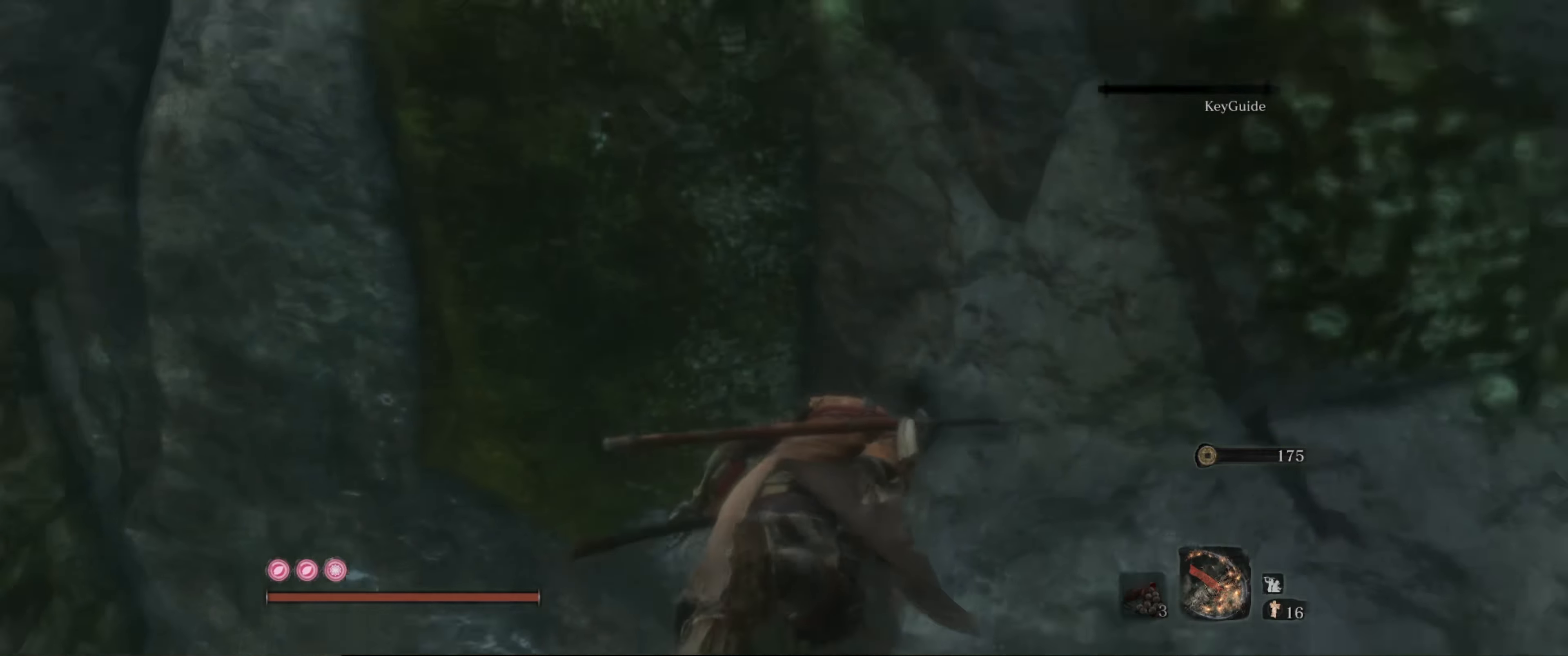
{"buttons": [], "left_stick": "up", "right_stick": "center", "events": [[317, "left_stick", "up-right"], [417, "right_stick", "center"], [450, "left_stick", "up"]]}
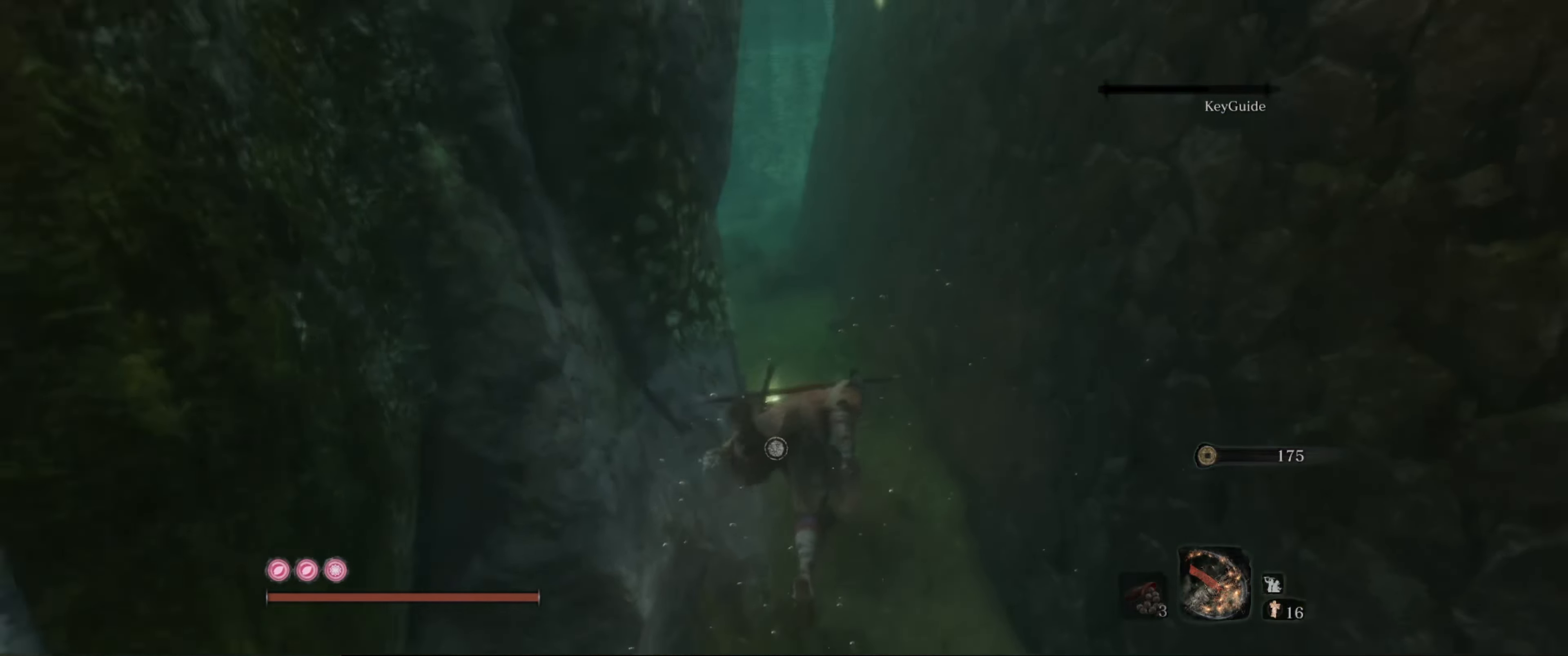
{"buttons": [], "left_stick": "up", "right_stick": "down", "events": [[317, "right_stick", "down"]]}
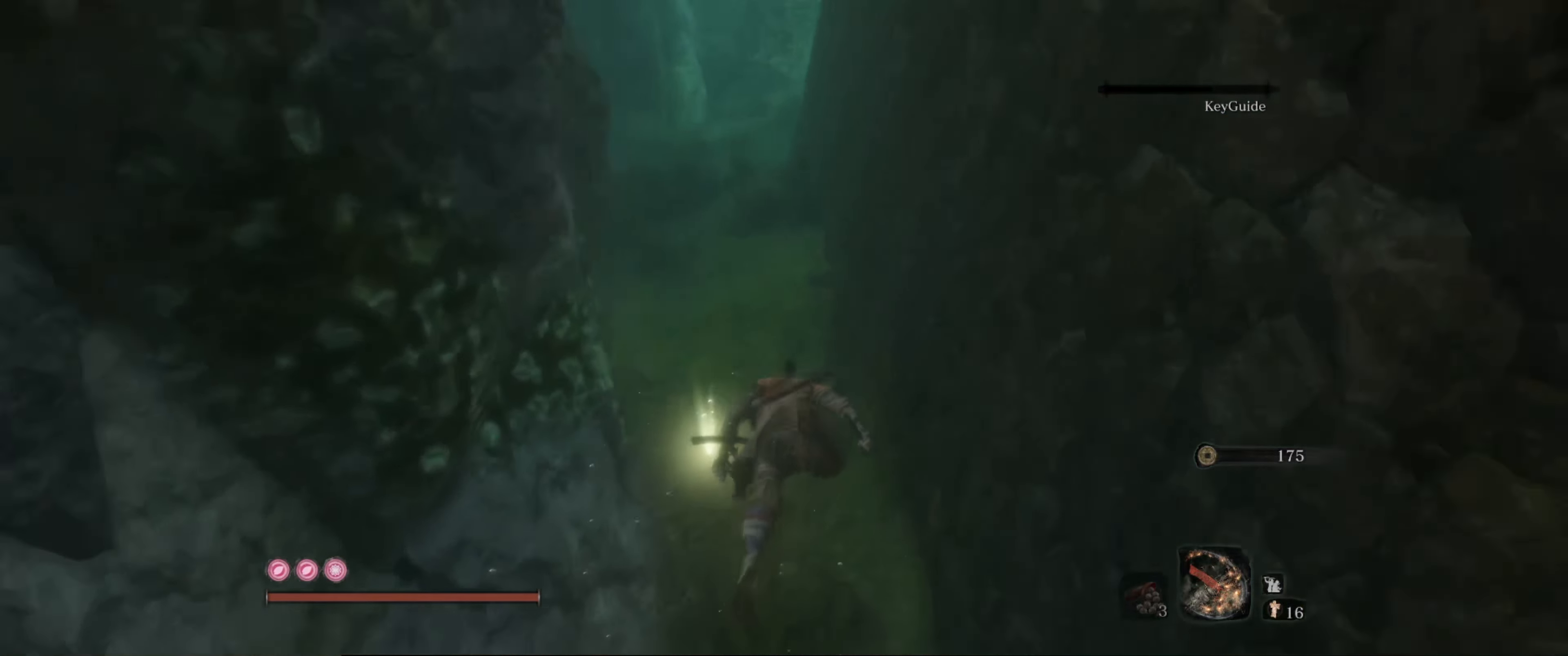
{"buttons": [], "left_stick": "center", "right_stick": "center", "events": [[17, "right_stick", "center"], [117, "left_stick", "up-left"], [184, "X", "down"], [300, "X", "up"], [400, "left_stick", "center"]]}
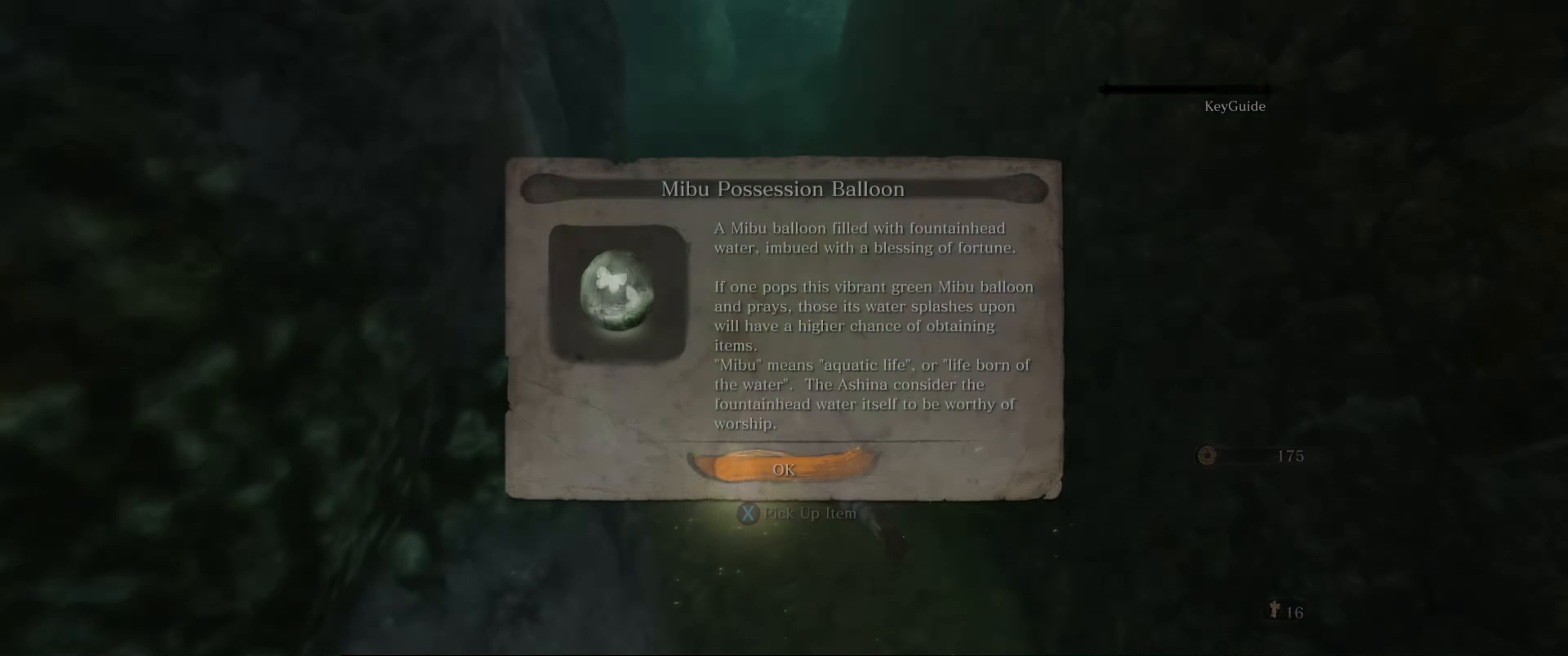
{"buttons": [], "left_stick": "up", "right_stick": "center", "events": [[334, "A", "down"], [334, "left_stick", "up"], [434, "A", "up"]]}
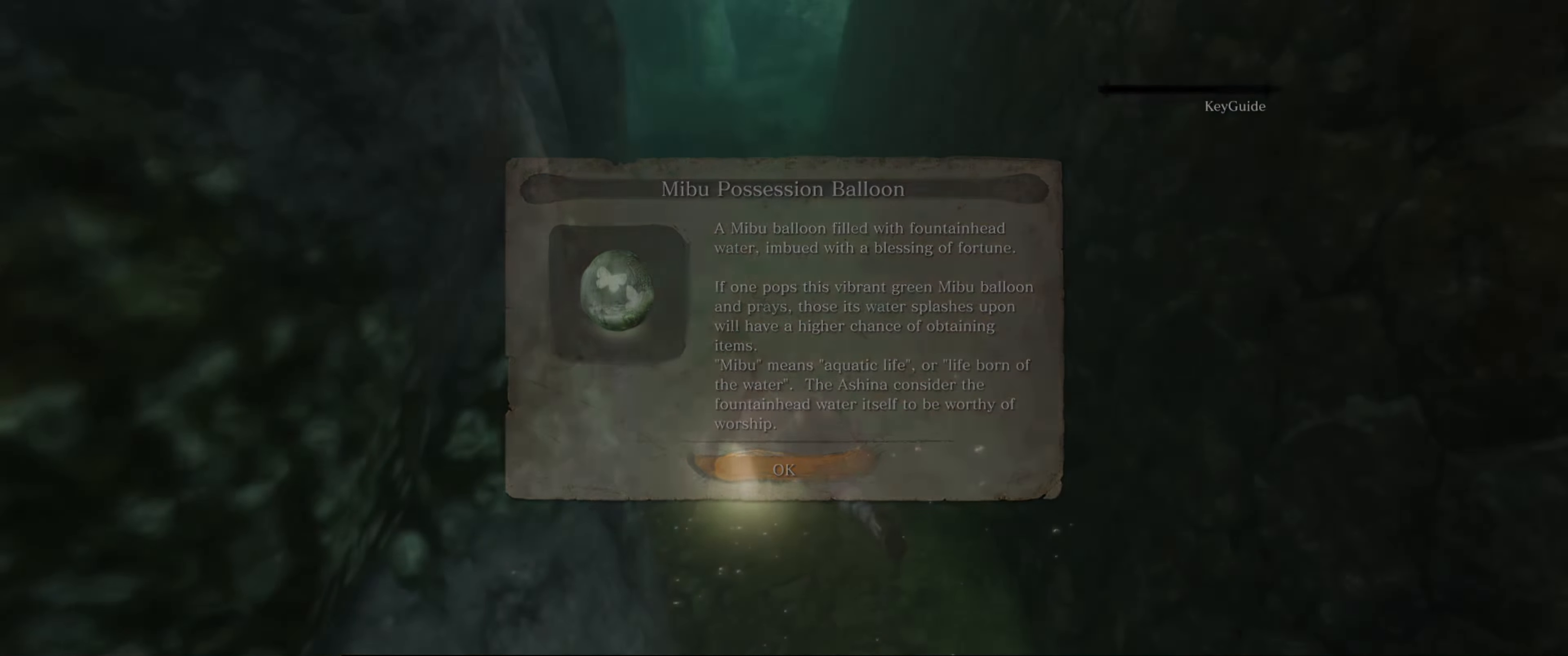
{"buttons": [], "left_stick": "up", "right_stick": "center", "events": [[67, "right_stick", "up"], [200, "right_stick", "center"]]}
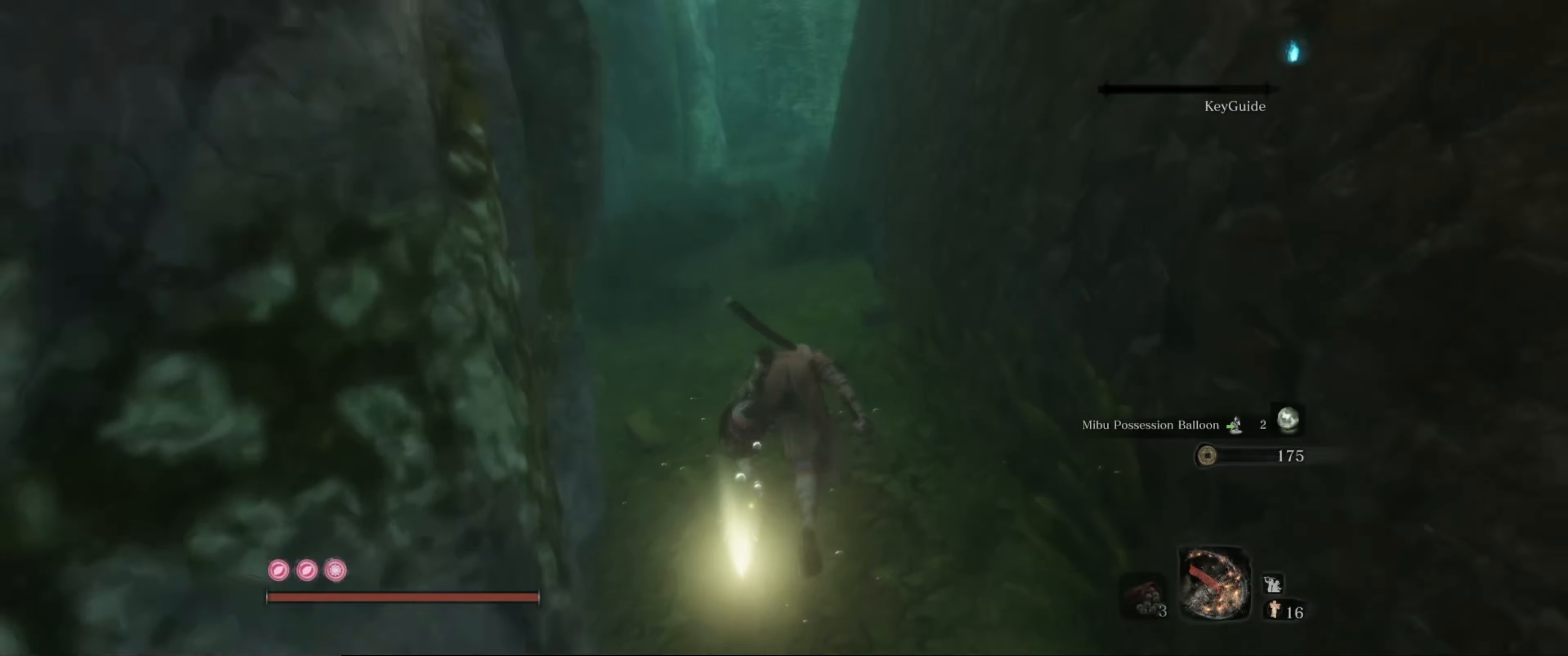
{"buttons": [], "left_stick": "up", "right_stick": "center", "events": [[117, "right_stick", "up"], [317, "right_stick", "center"]]}
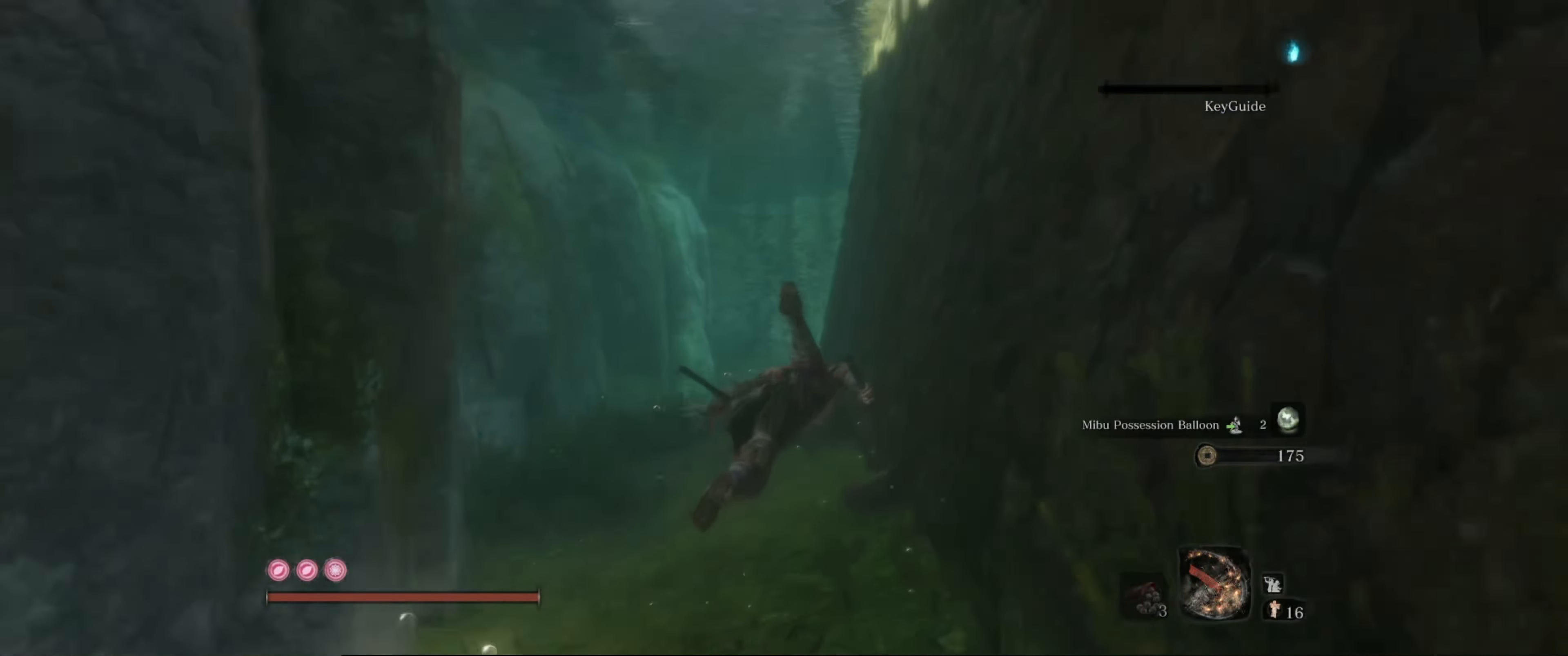
{"buttons": [], "left_stick": "up", "right_stick": "center", "events": [[100, "right_stick", "down-left"], [300, "right_stick", "center"]]}
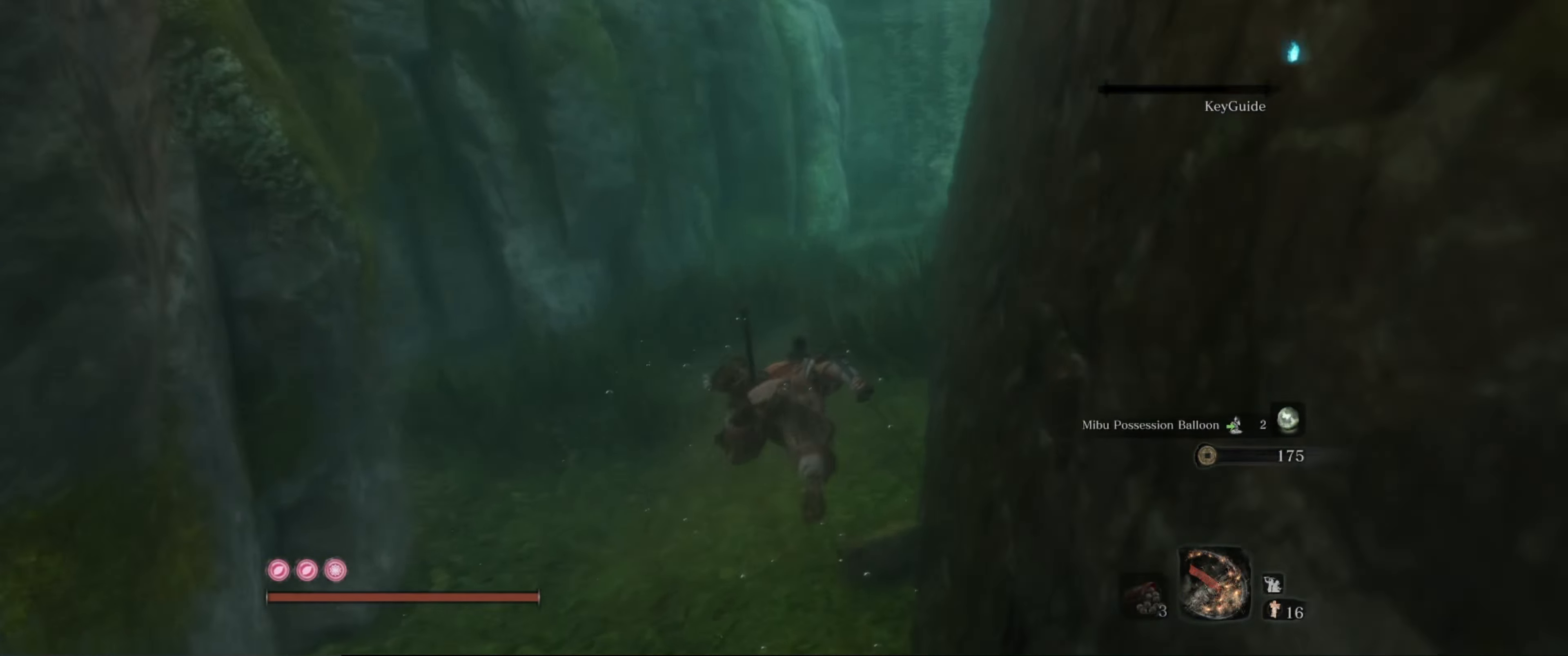
{"buttons": [], "left_stick": "up", "right_stick": "center", "events": []}
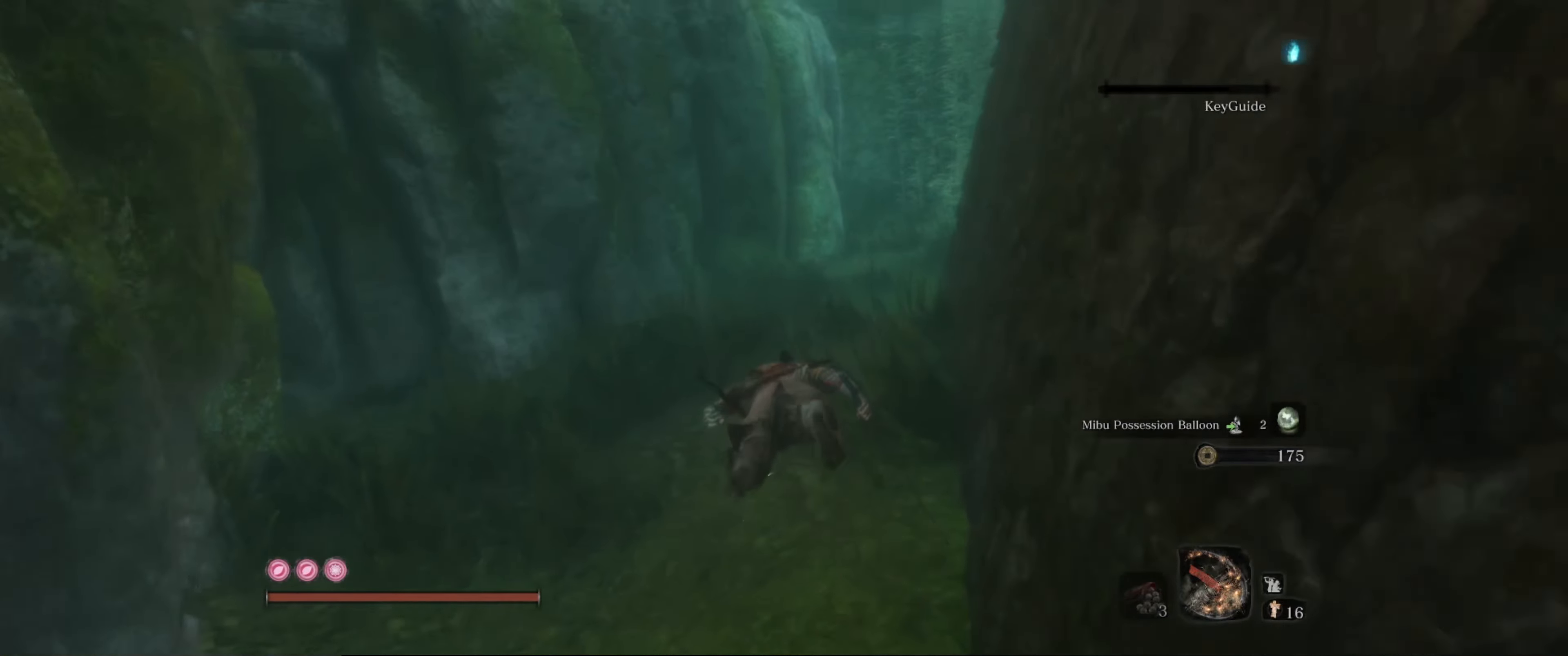
{"buttons": [], "left_stick": "up", "right_stick": "center", "events": []}
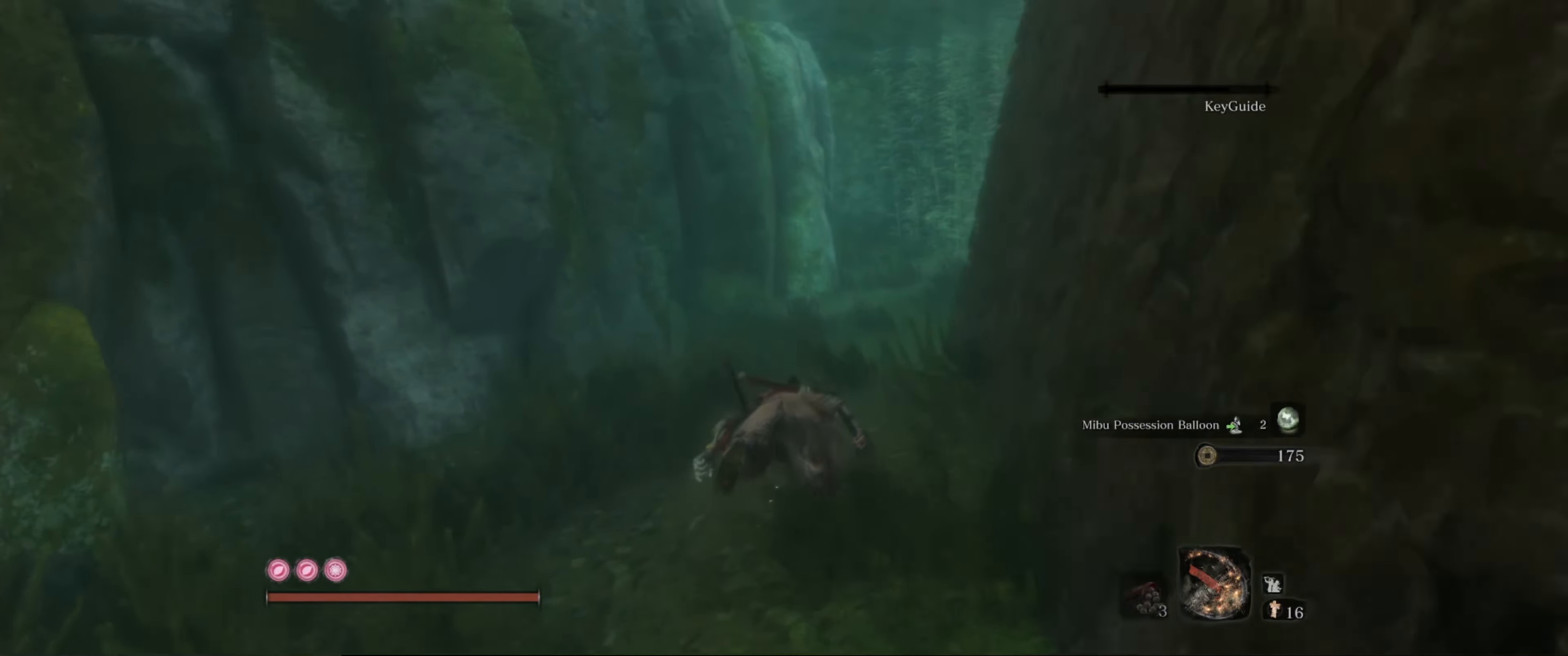
{"buttons": [], "left_stick": "up", "right_stick": "center", "events": []}
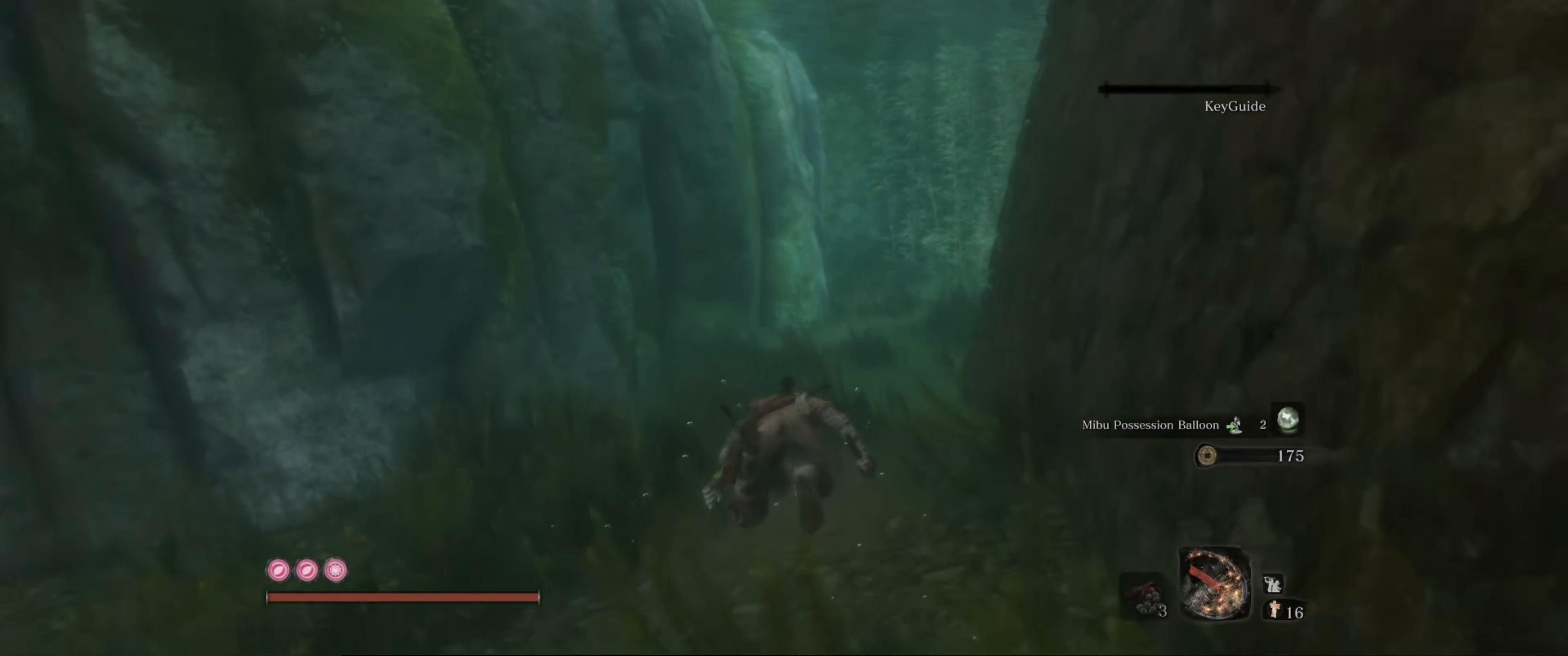
{"buttons": [], "left_stick": "up", "right_stick": "right", "events": [[133, "right_stick", "right"]]}